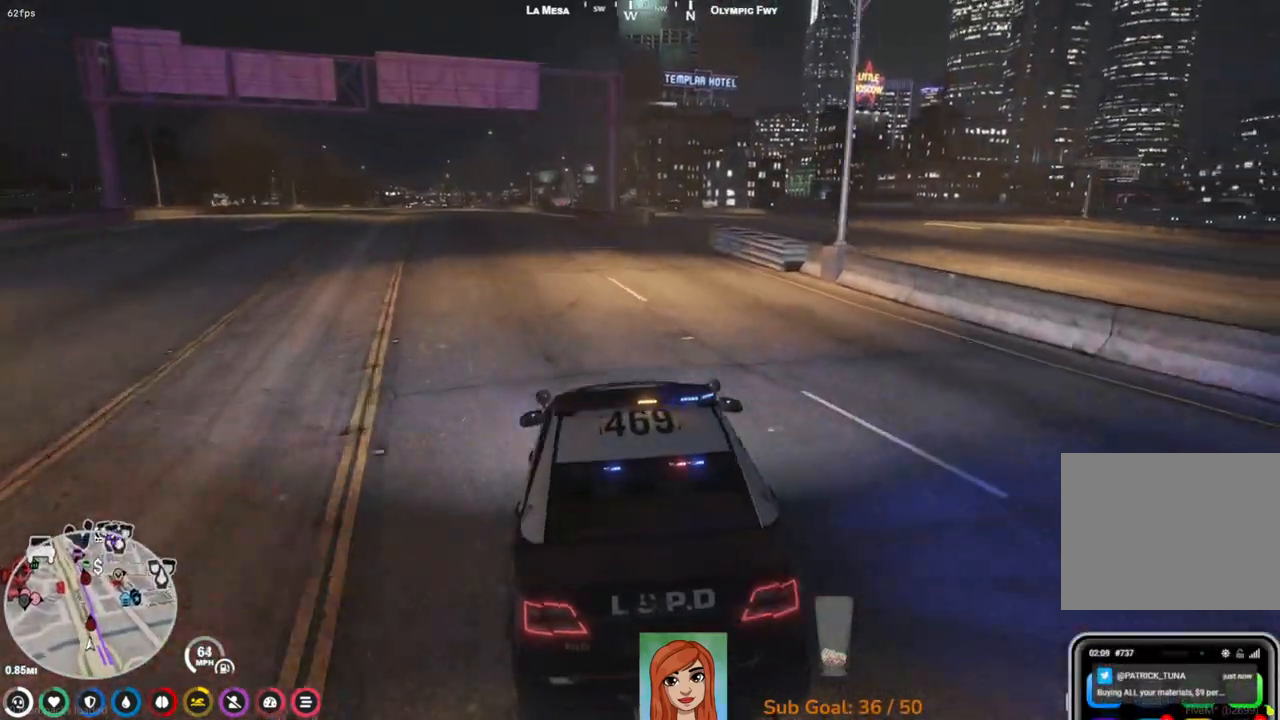
Gameplay with keyboard; each line is a JSON object with the keys held at the frame after it. "events" lists presses ("down") and releases ("up") of "a", "ctrl", "d", "e", "q", "s", "shift", "space" and "w" between this image and that frame as [ms after this image, input, new state], when the widget could be followed in between. No other keys are recorded. Mouse input is not recorded.
{"keys": ["w"], "events": [[50, "d", "up"]]}
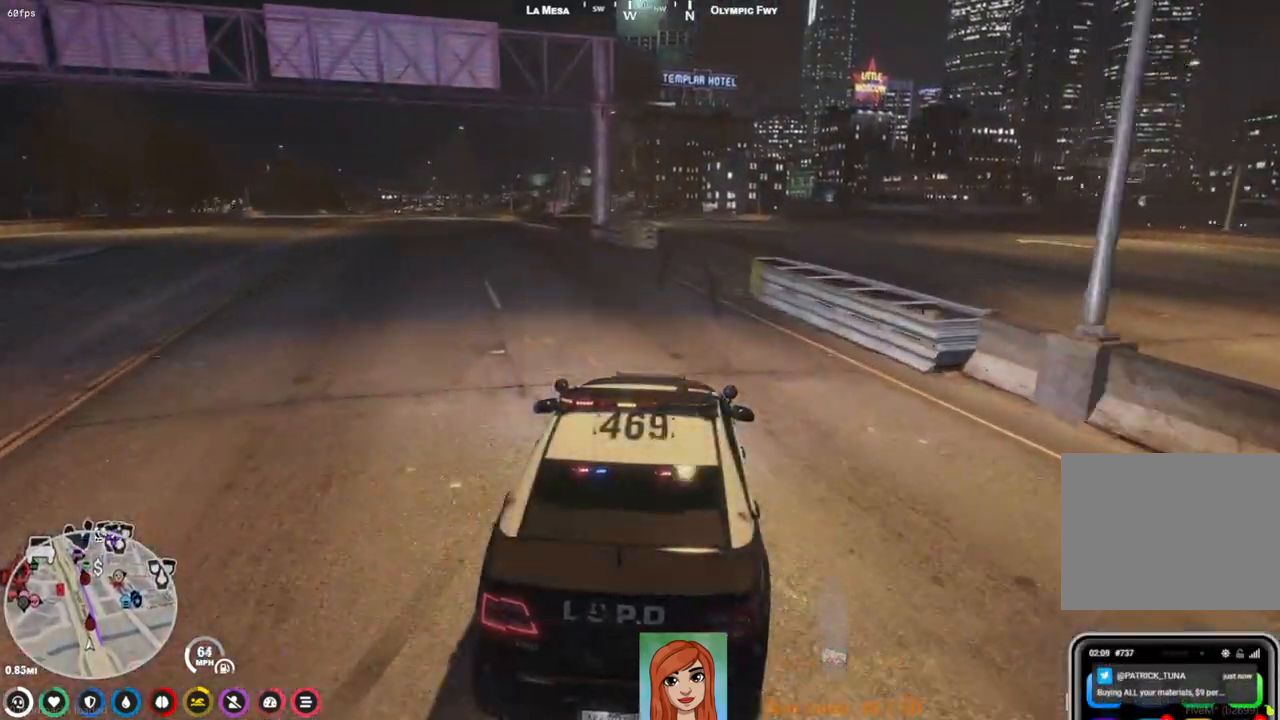
{"keys": ["a", "w"], "events": [[83, "d", "down"], [217, "d", "up"], [400, "a", "down"]]}
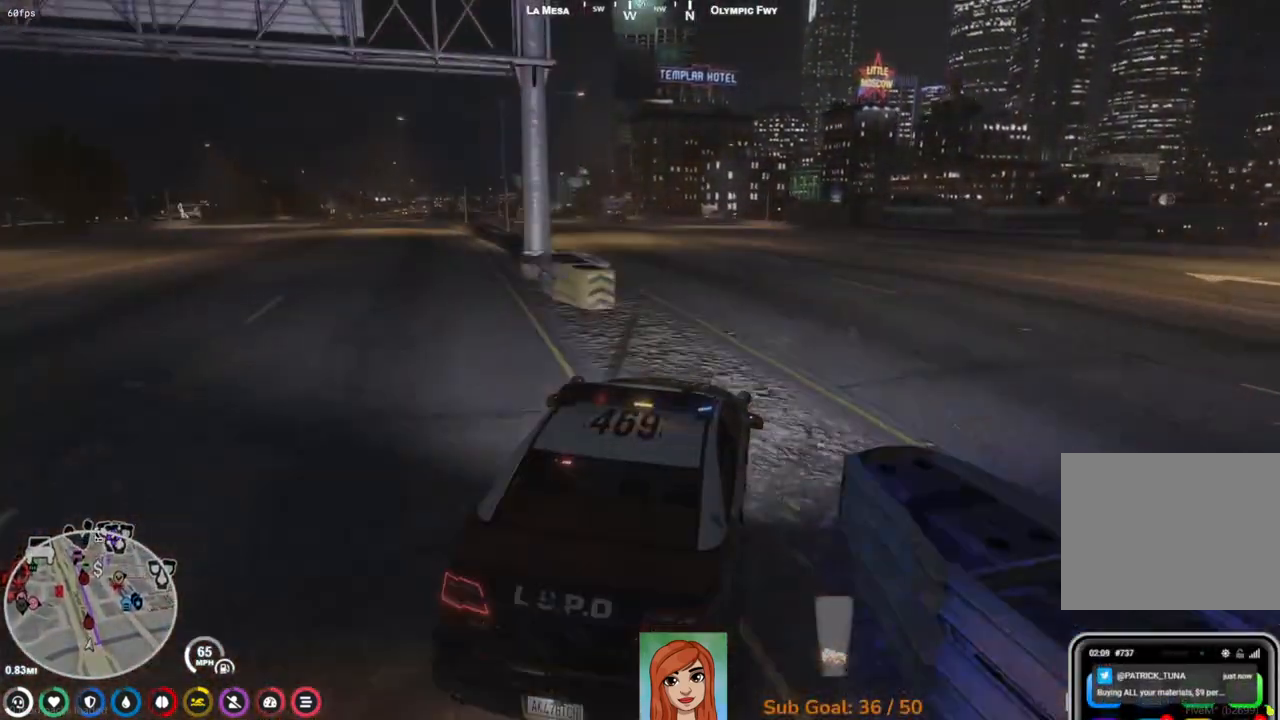
{"keys": ["w"], "events": [[33, "a", "up"]]}
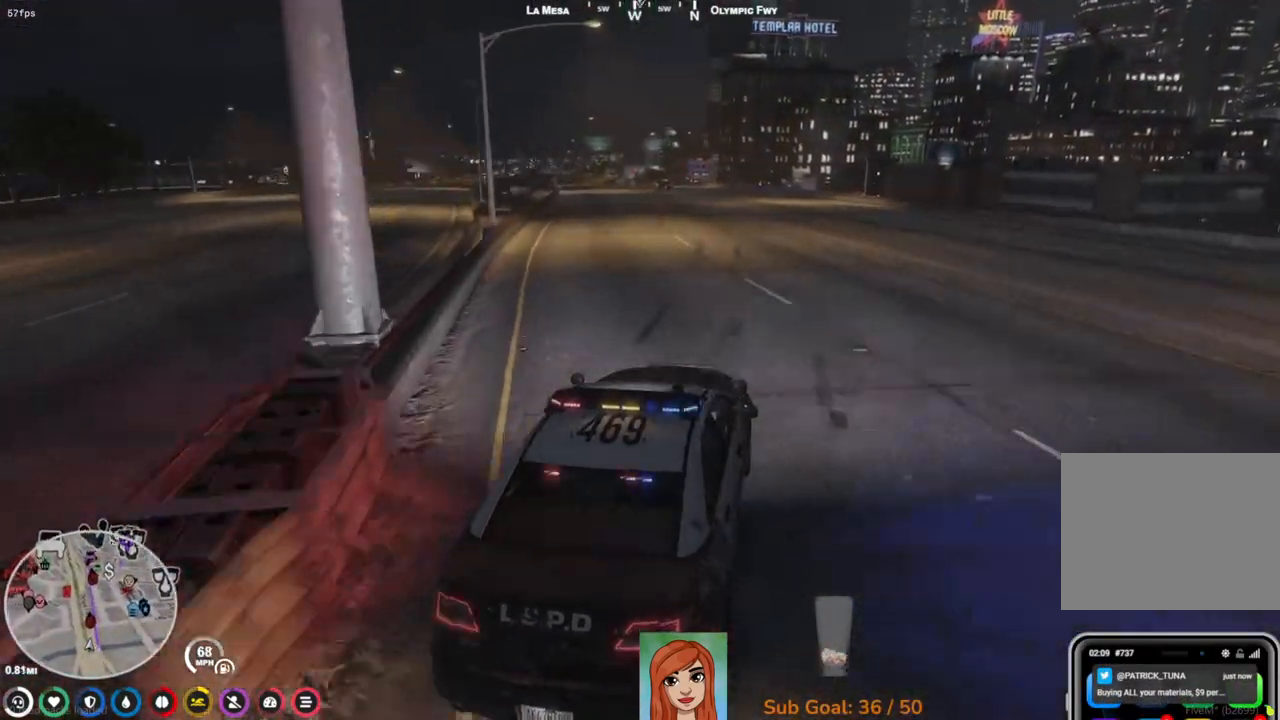
{"keys": ["w"], "events": [[133, "a", "down"], [283, "a", "up"]]}
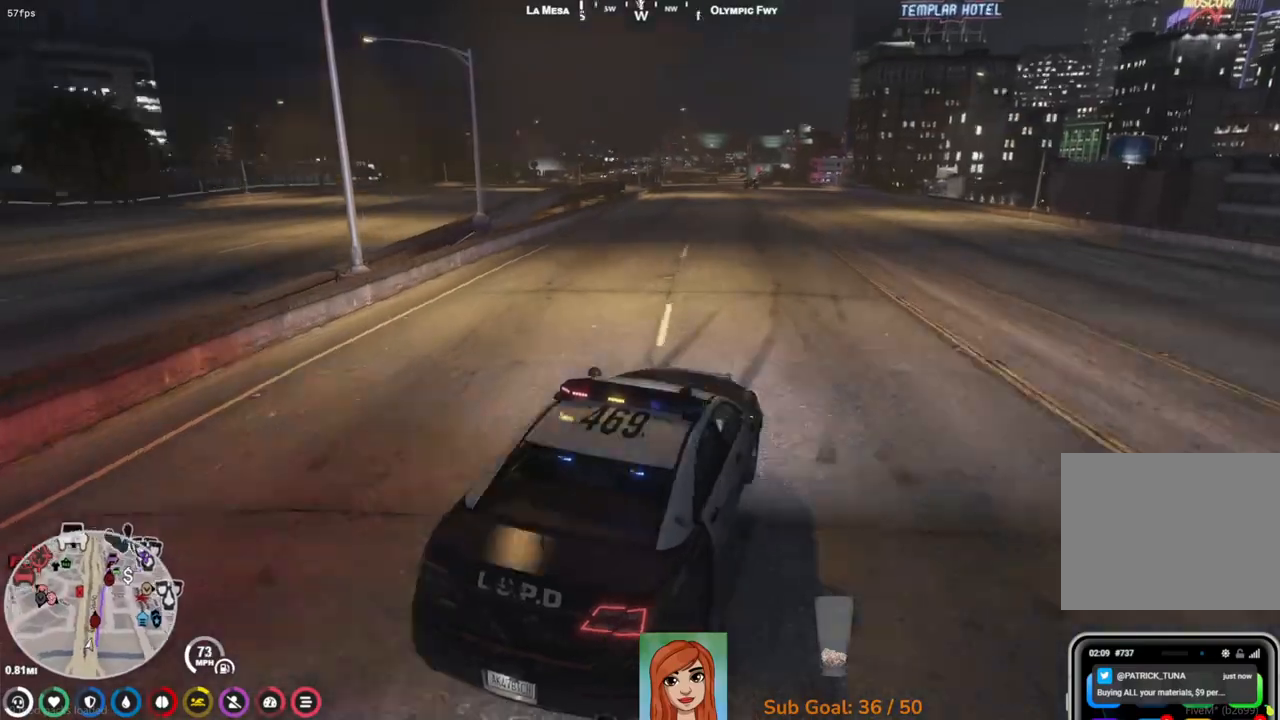
{"keys": ["a", "w"], "events": [[433, "a", "down"]]}
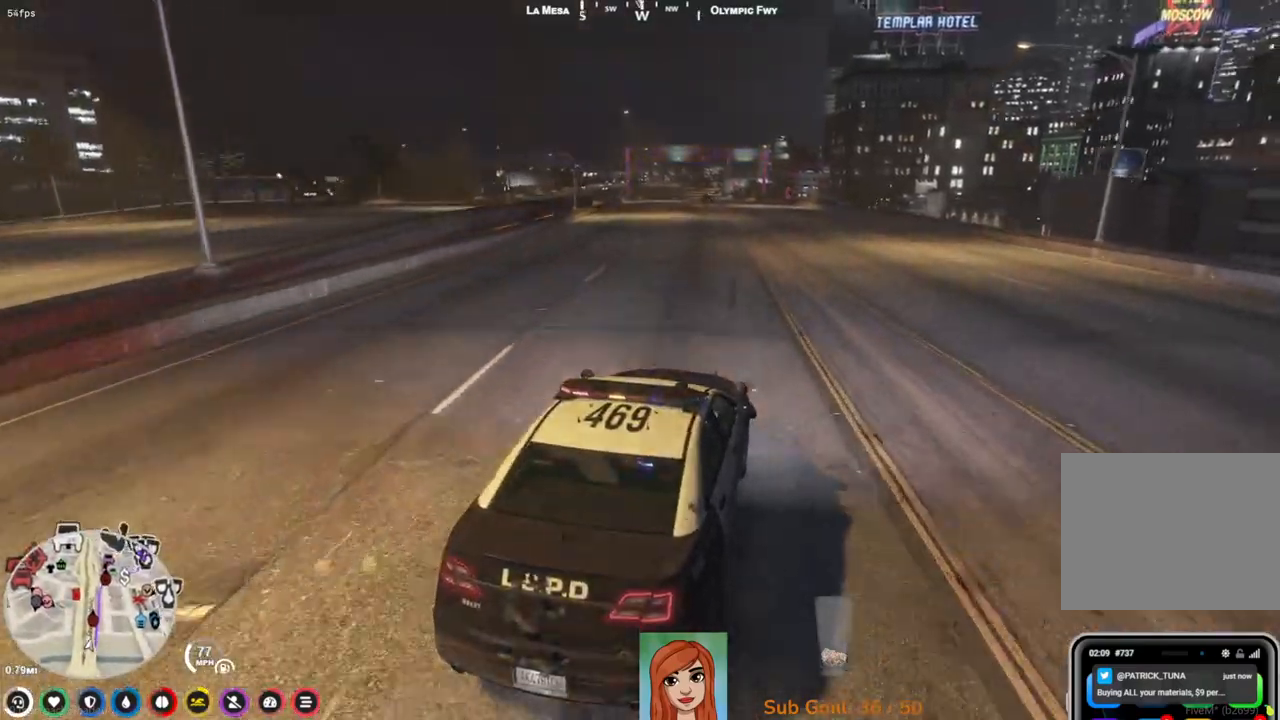
{"keys": ["w"], "events": [[33, "a", "up"]]}
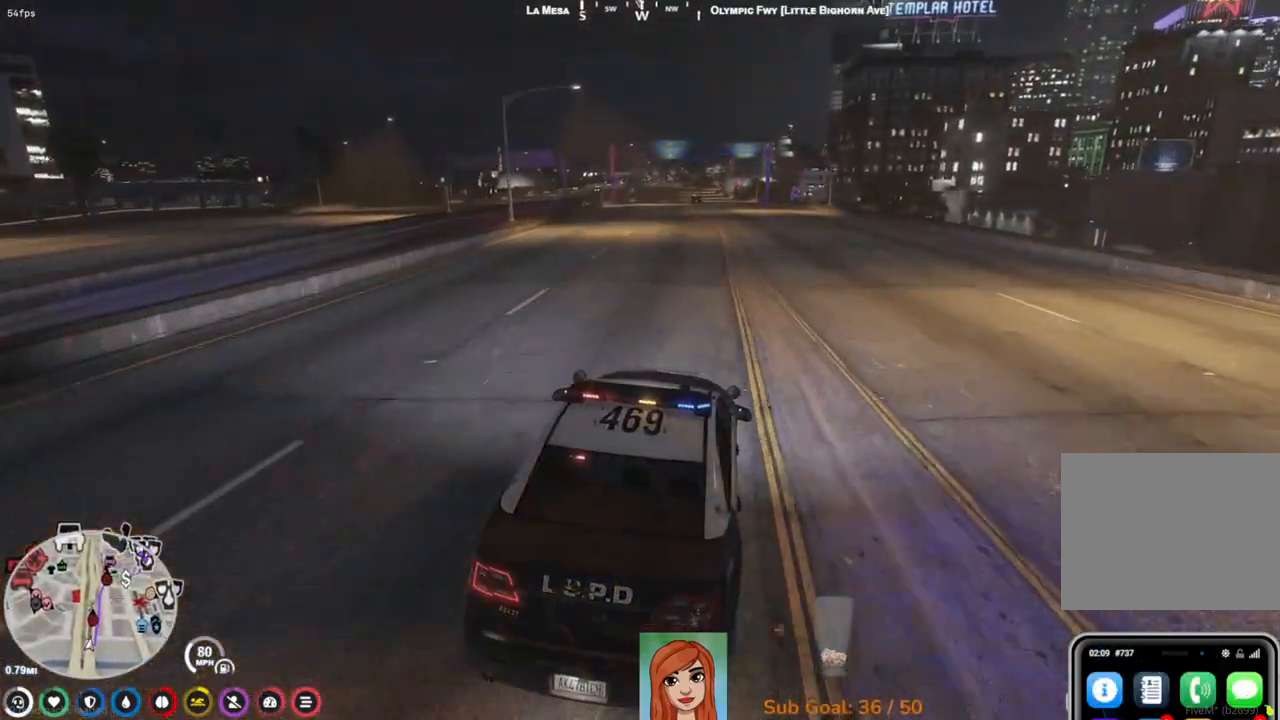
{"keys": ["w"], "events": []}
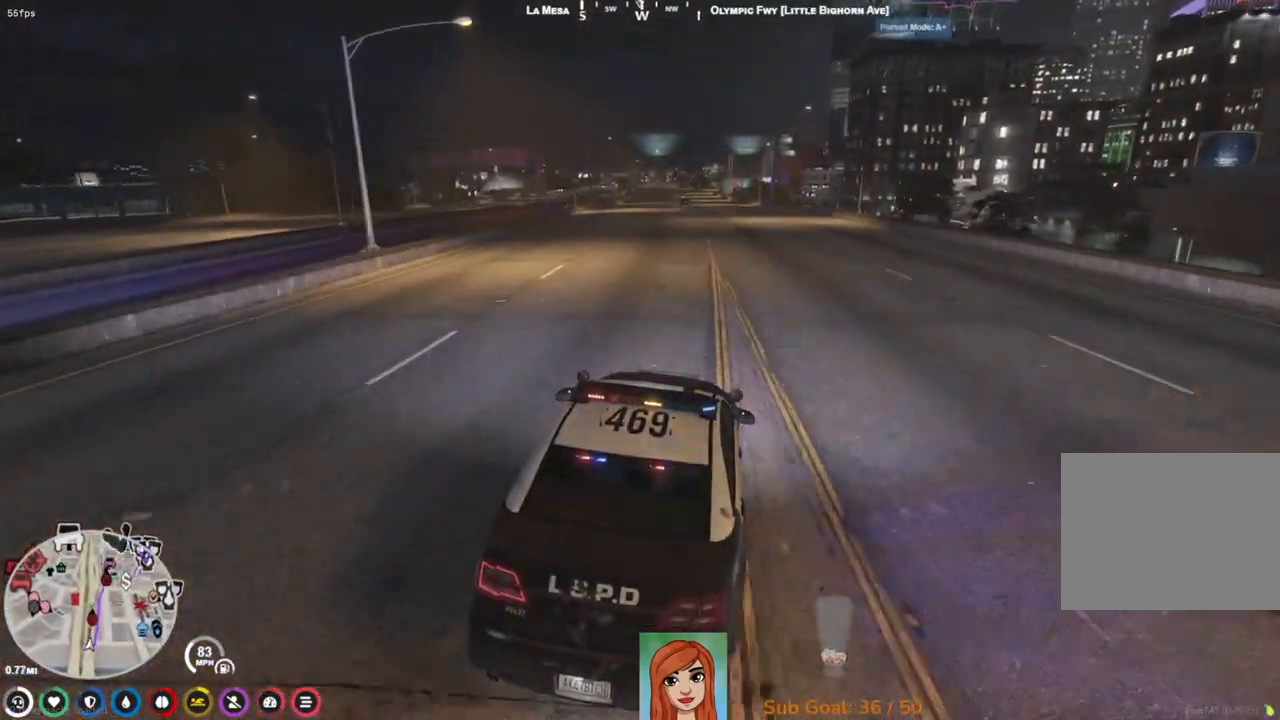
{"keys": ["w"], "events": [[83, "a", "down"], [167, "a", "up"]]}
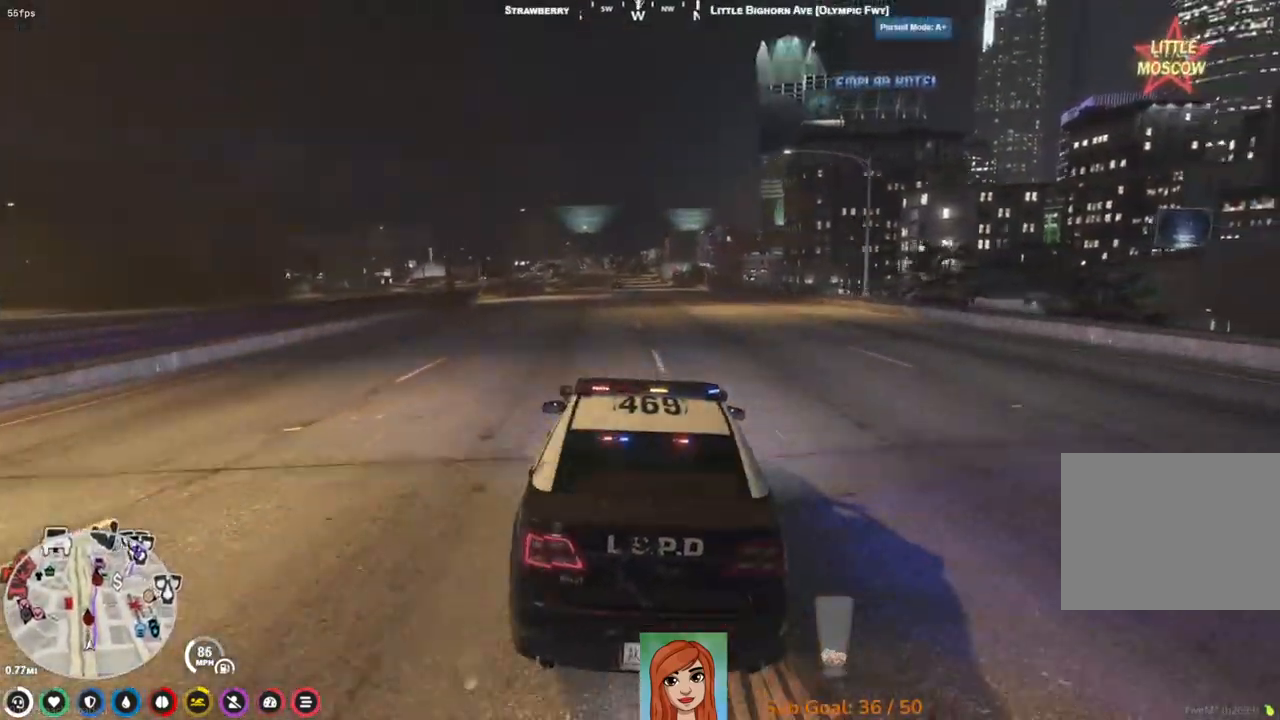
{"keys": ["w"], "events": []}
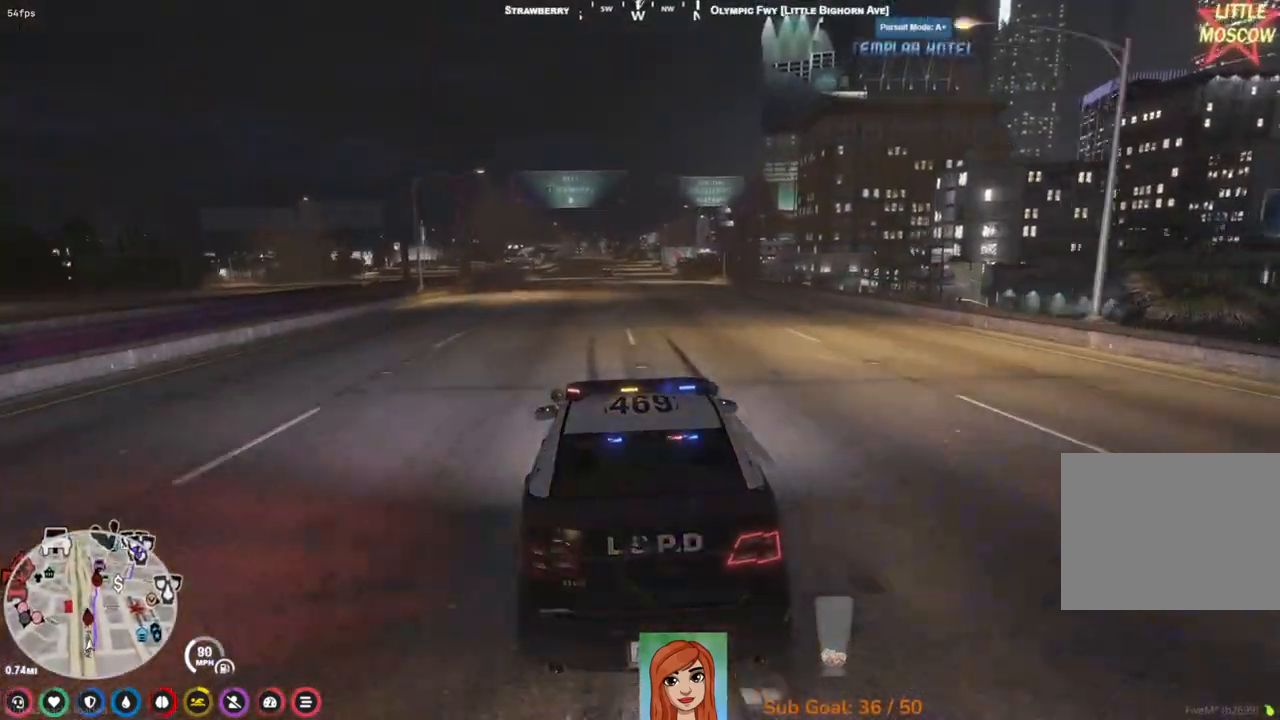
{"keys": ["w"], "events": []}
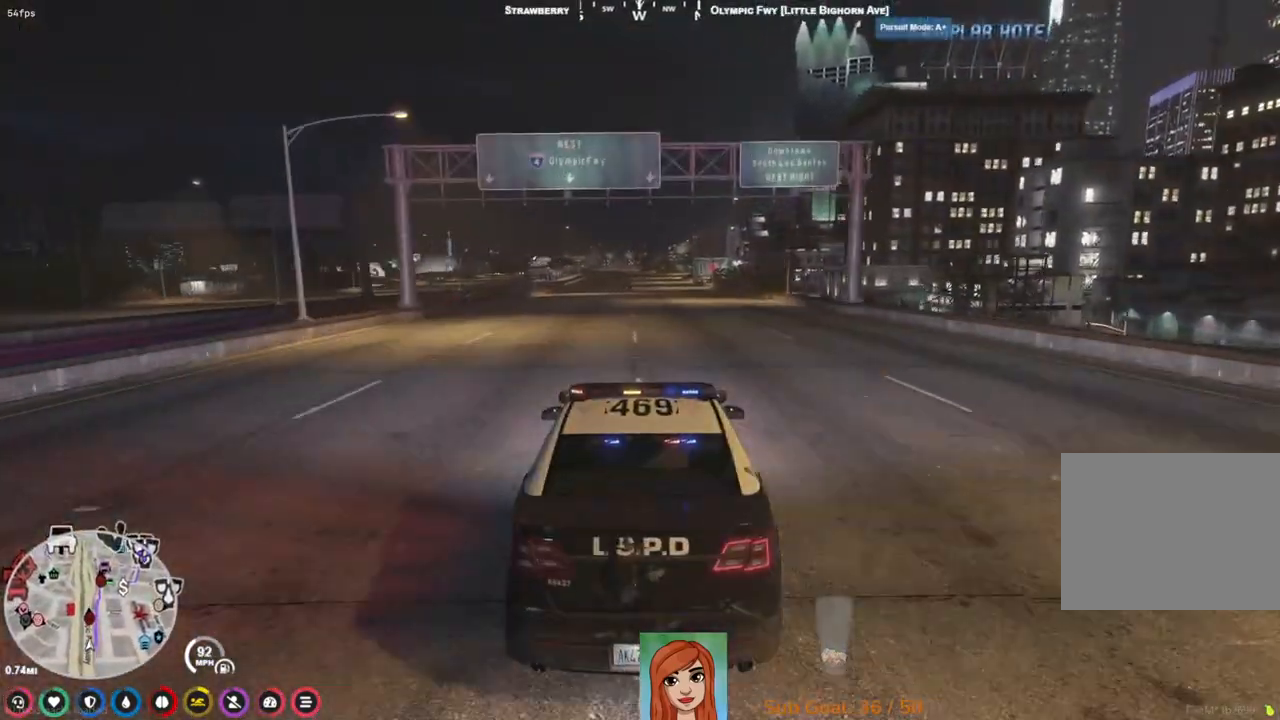
{"keys": ["w"], "events": []}
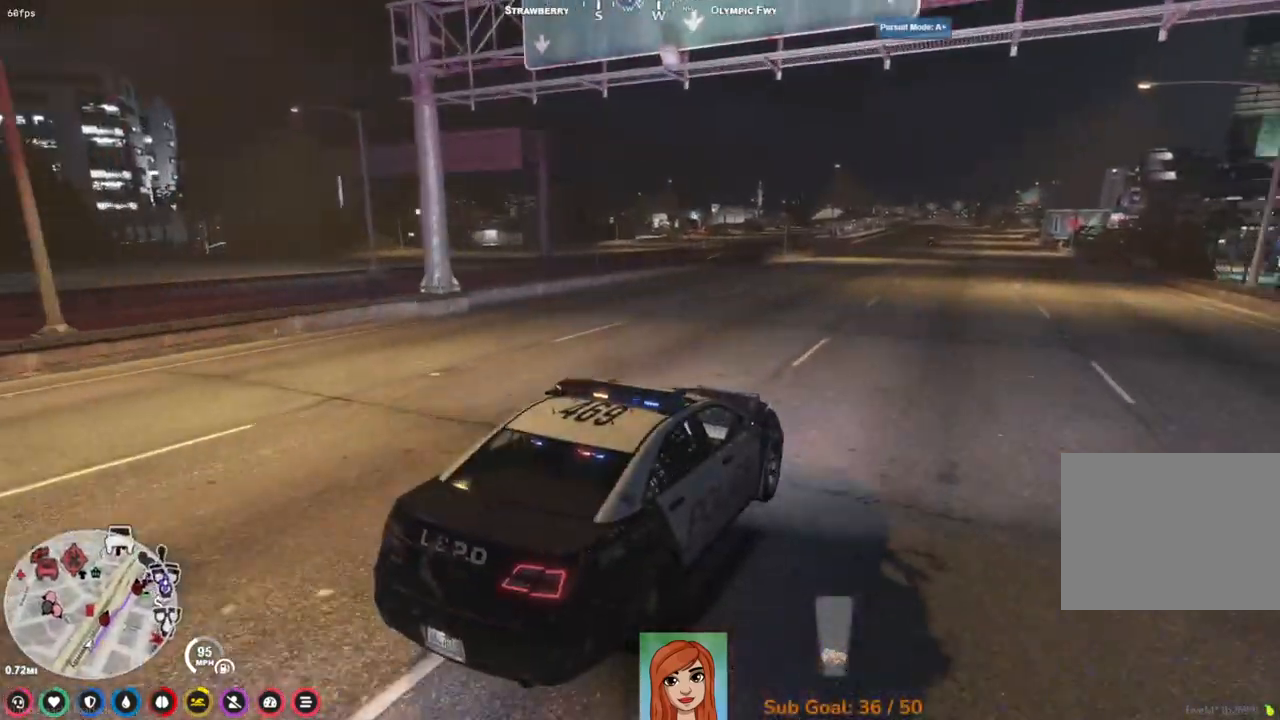
{"keys": ["w"], "events": []}
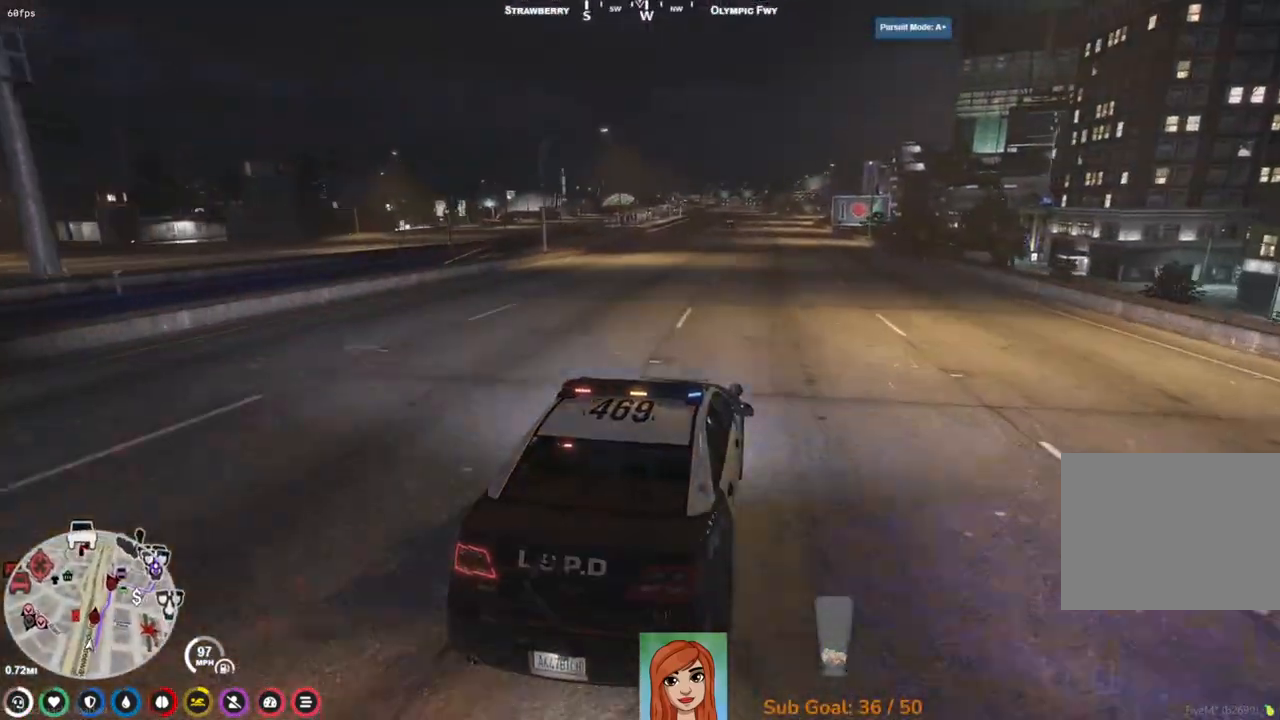
{"keys": ["w"], "events": [[50, "a", "down"], [117, "a", "up"]]}
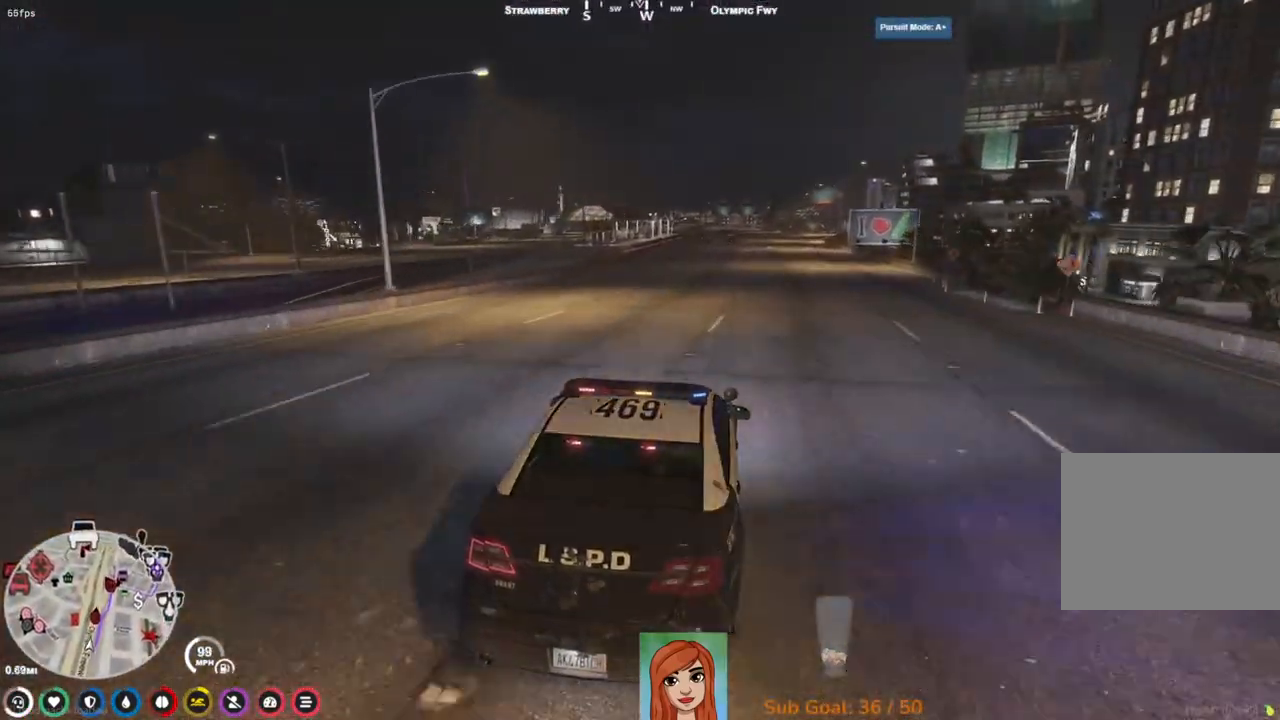
{"keys": ["w"], "events": []}
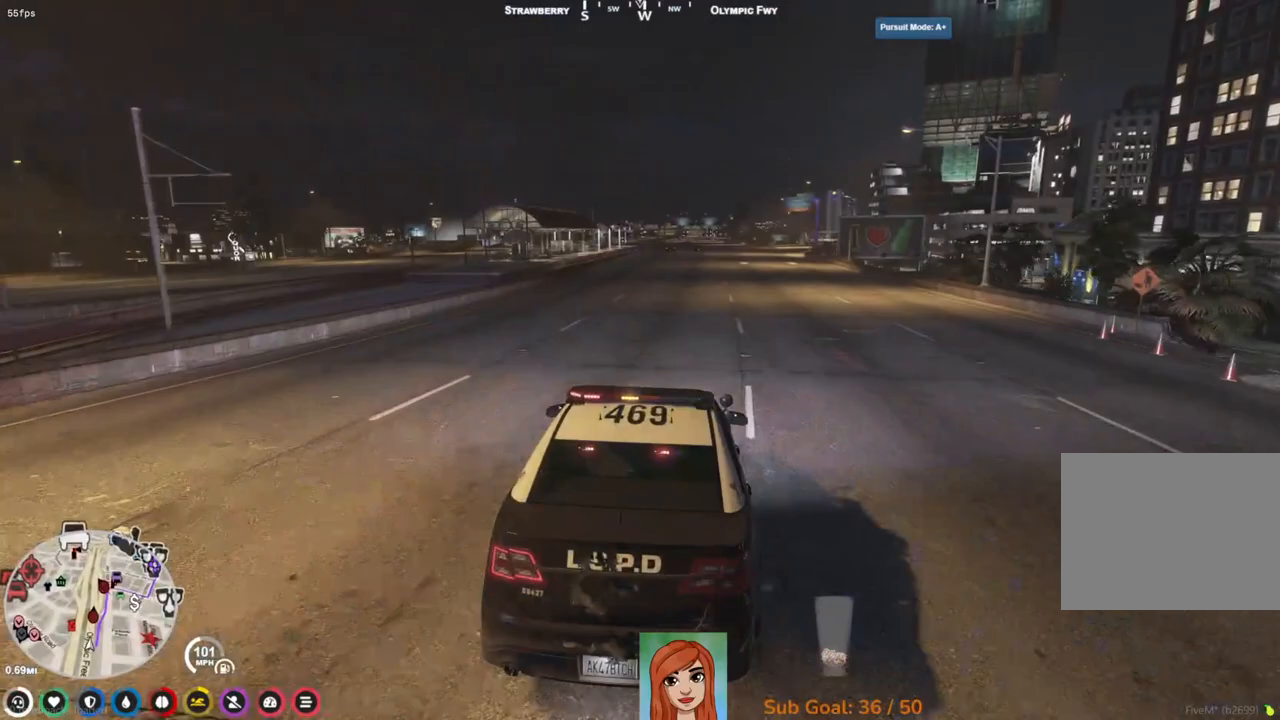
{"keys": ["w"], "events": [[317, "d", "down"], [367, "d", "up"]]}
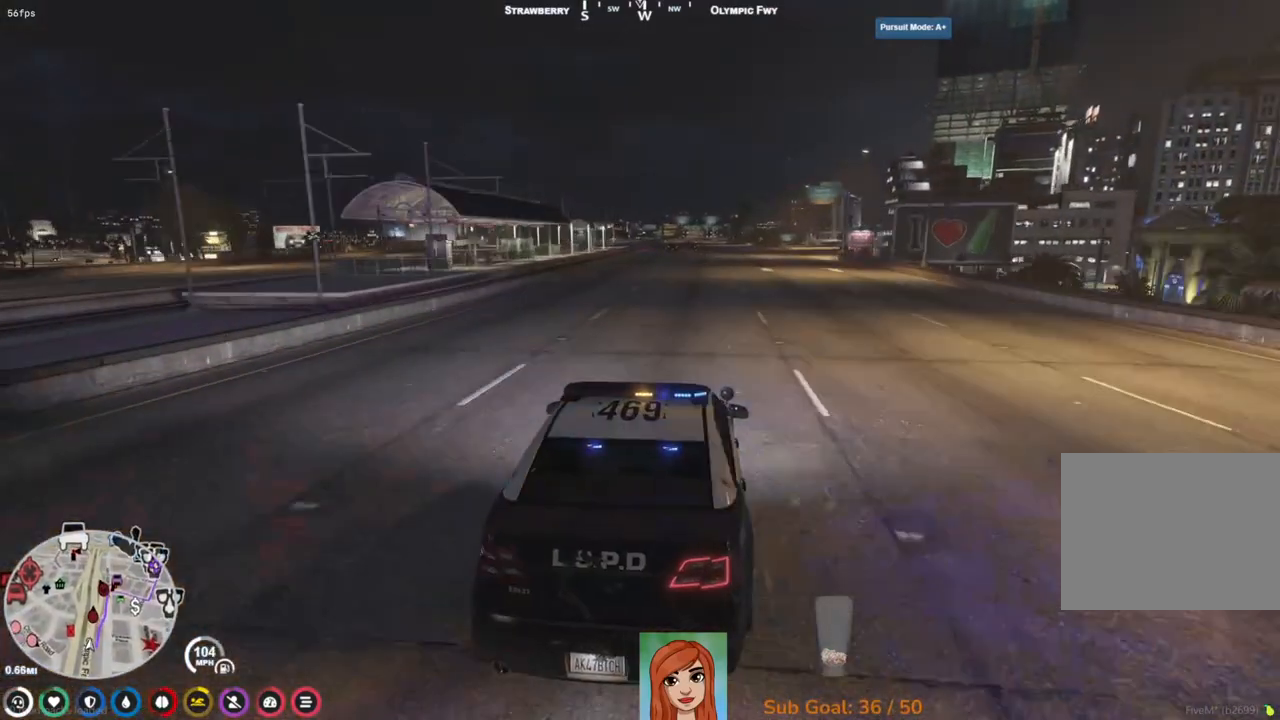
{"keys": ["w"], "events": []}
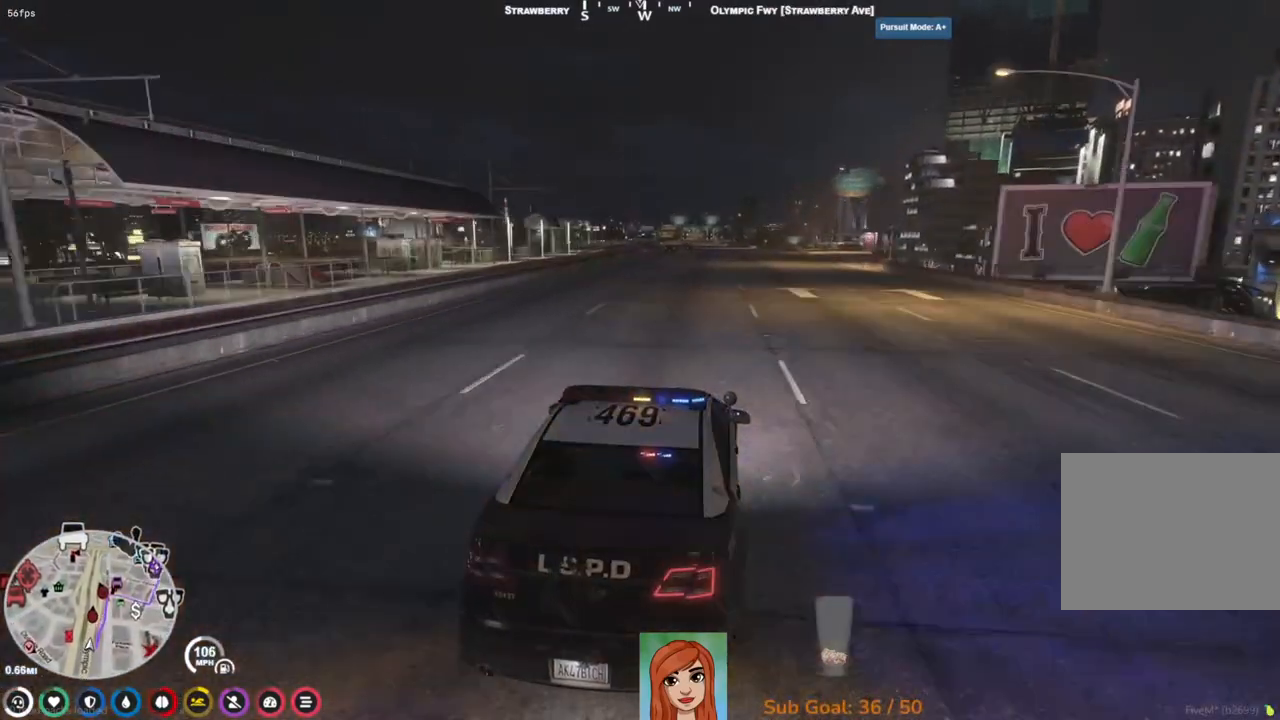
{"keys": ["w"], "events": [[300, "a", "down"], [367, "a", "up"]]}
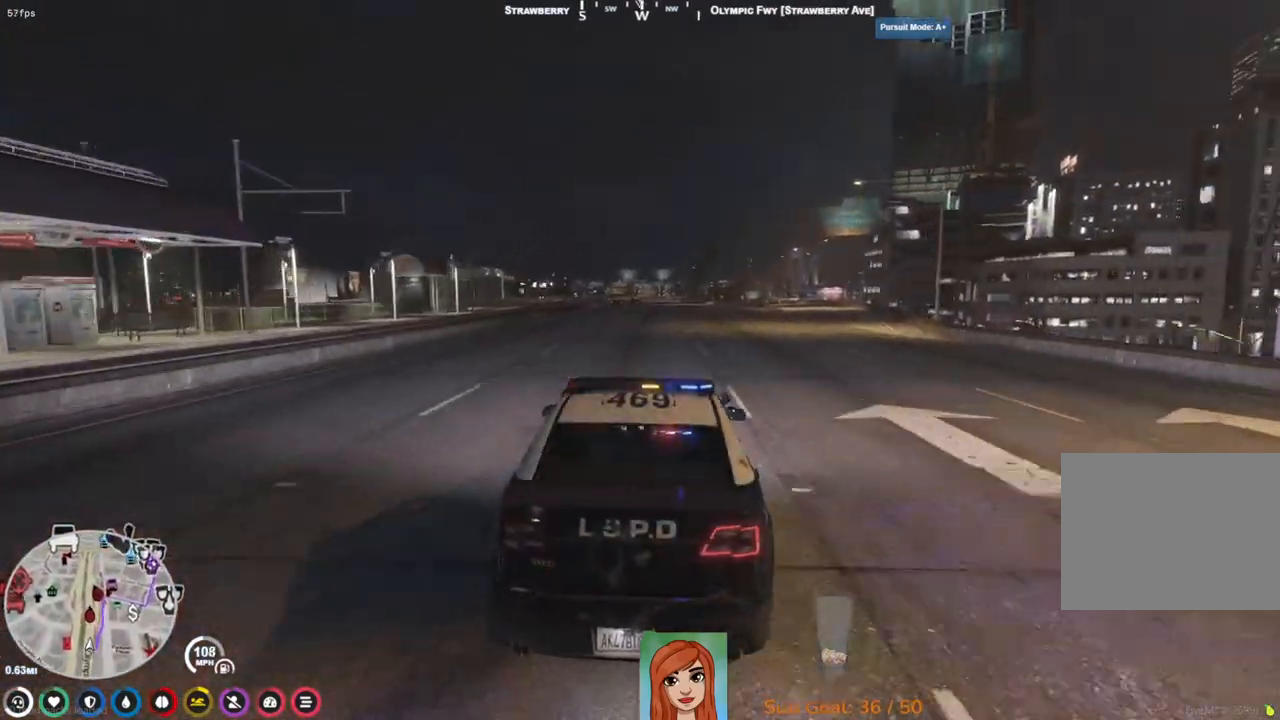
{"keys": ["w"], "events": []}
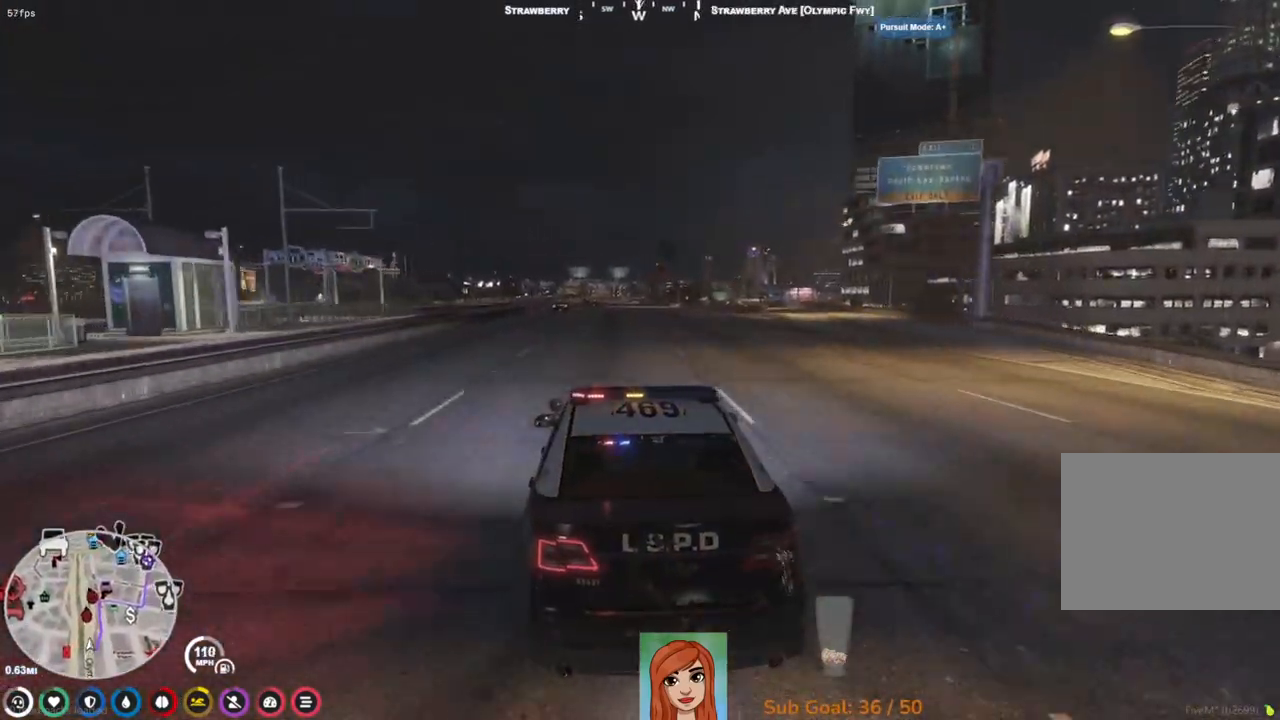
{"keys": ["w"], "events": [[317, "d", "down"], [350, "d", "up"]]}
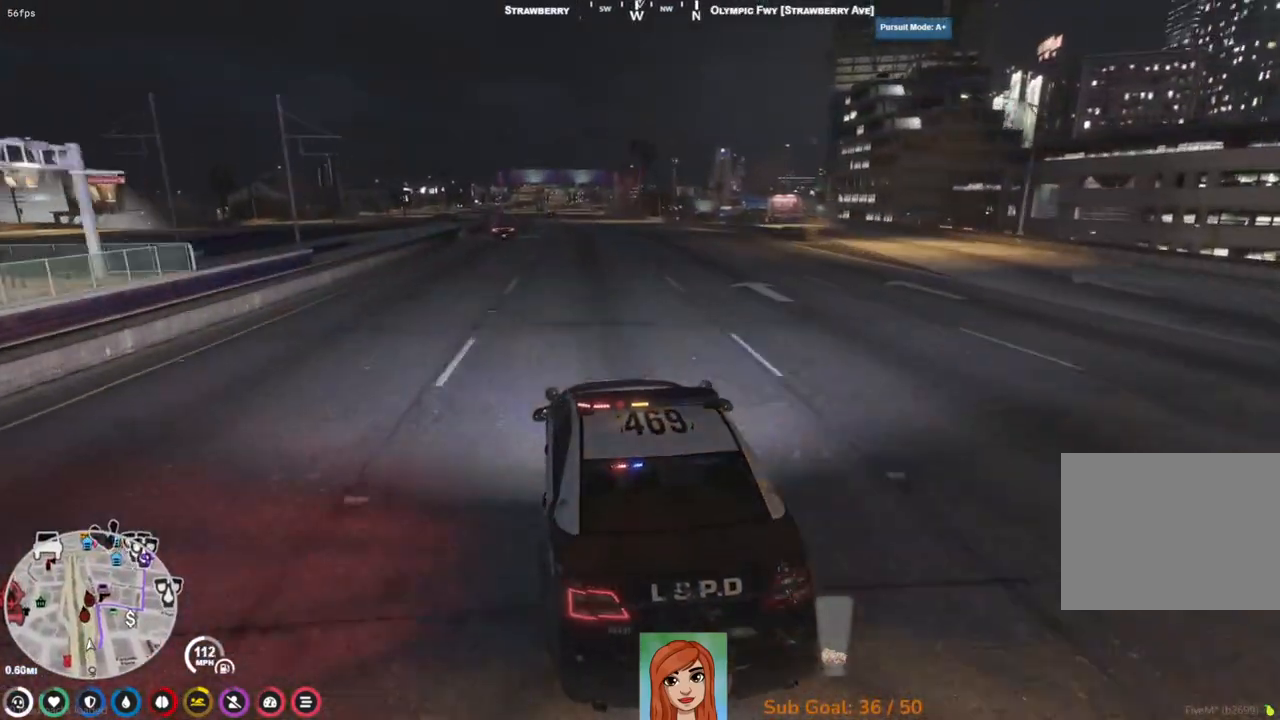
{"keys": ["w"], "events": [[83, "a", "down"], [150, "a", "up"]]}
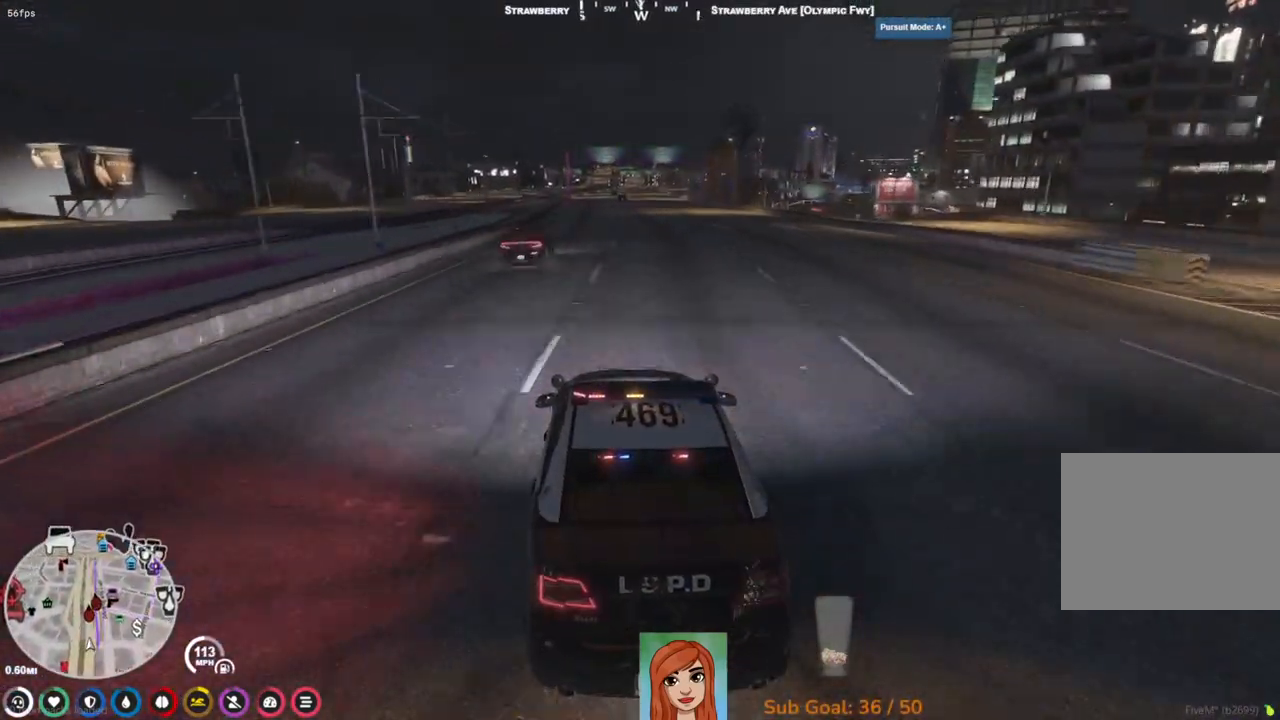
{"keys": ["w"], "events": [[183, "d", "down"], [300, "d", "up"]]}
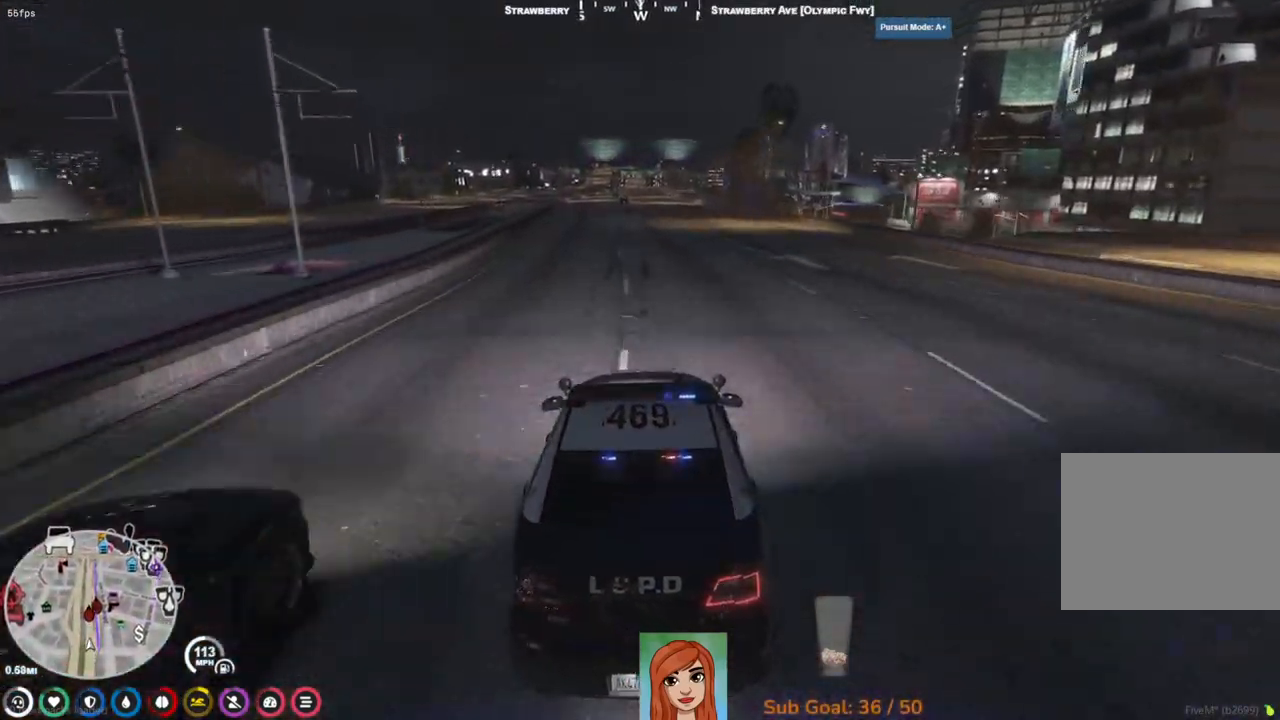
{"keys": ["w"], "events": [[17, "a", "down"], [67, "a", "up"]]}
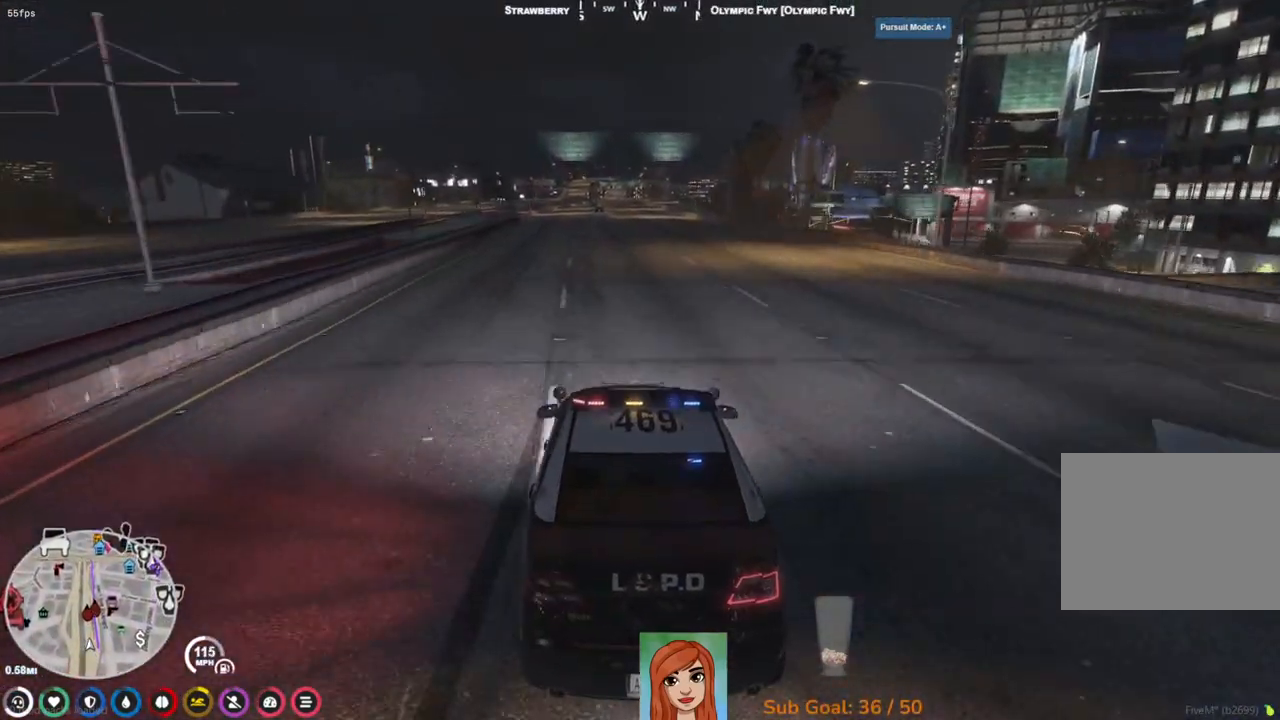
{"keys": ["w"], "events": [[217, "a", "down"], [250, "a", "up"]]}
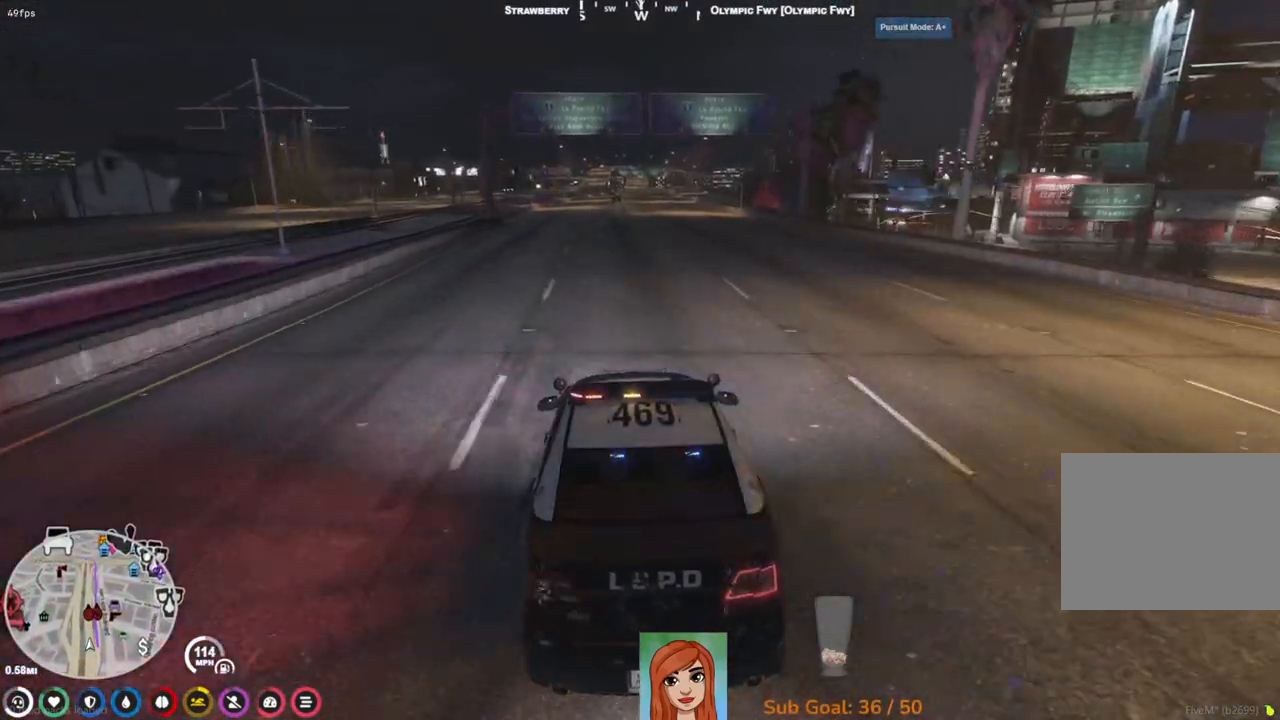
{"keys": ["w"], "events": []}
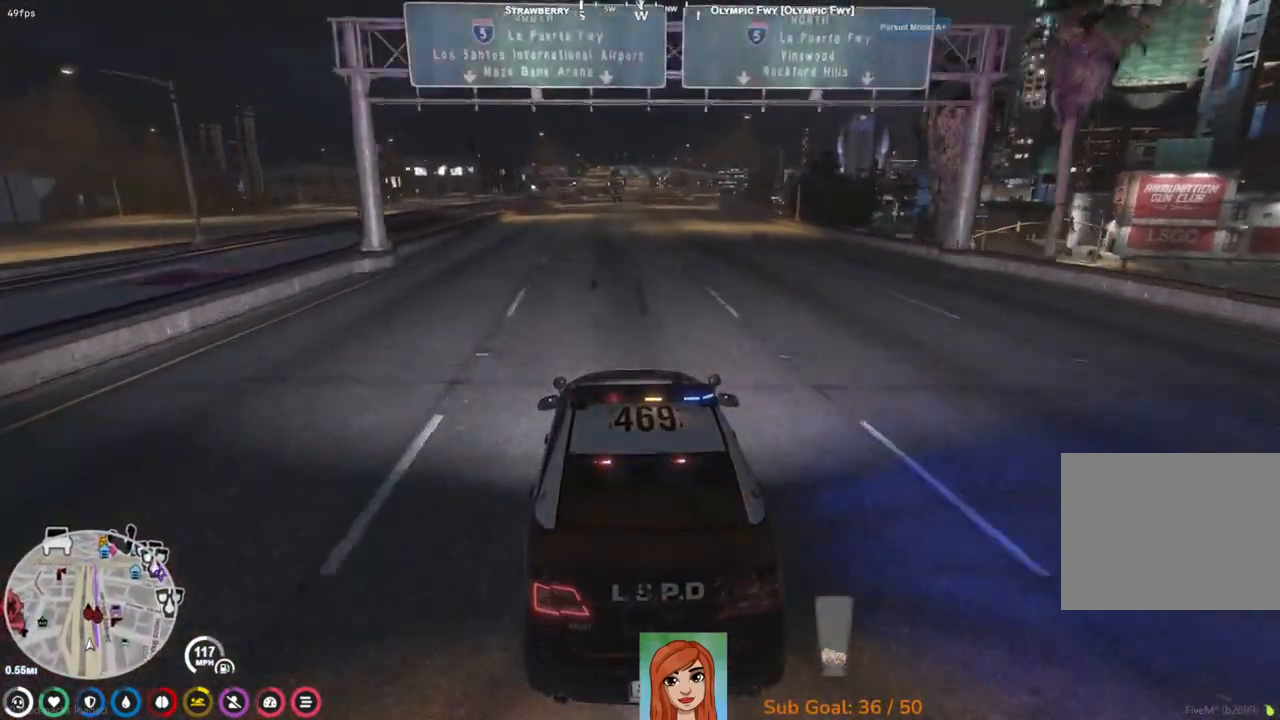
{"keys": ["w"], "events": []}
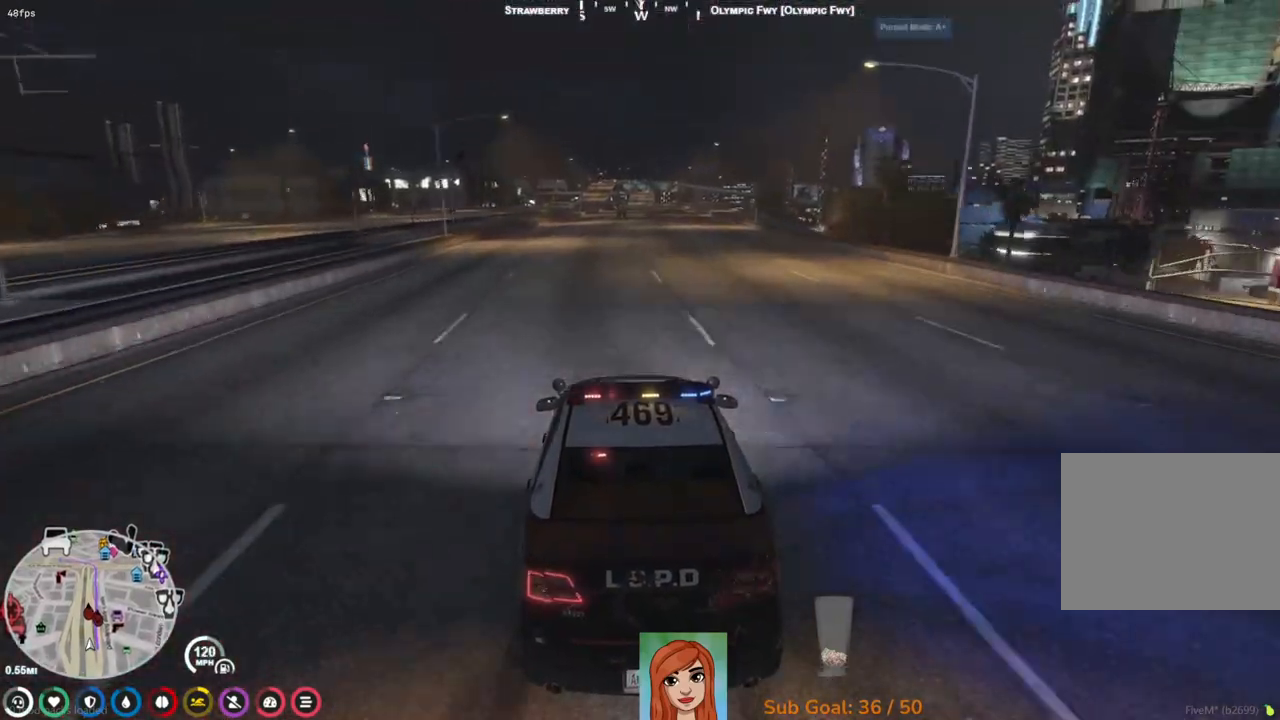
{"keys": ["w"], "events": []}
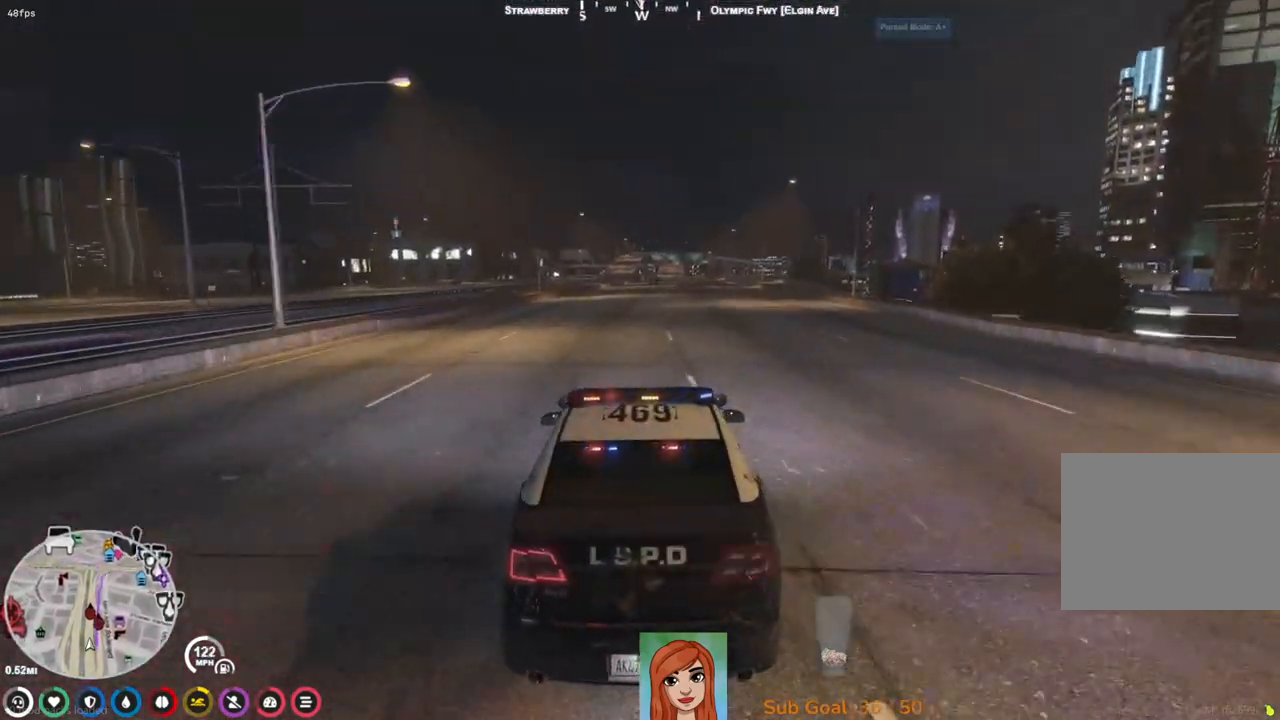
{"keys": ["w"], "events": []}
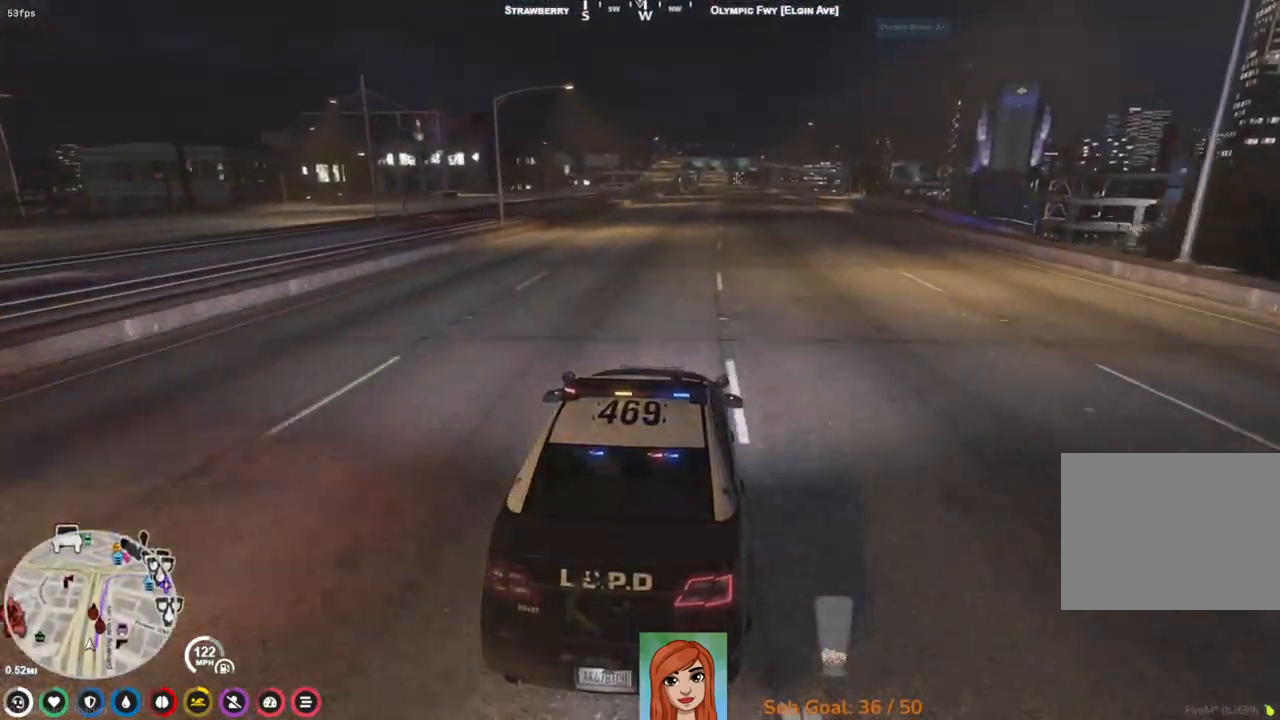
{"keys": ["w"], "events": [[317, "d", "down"], [383, "d", "up"]]}
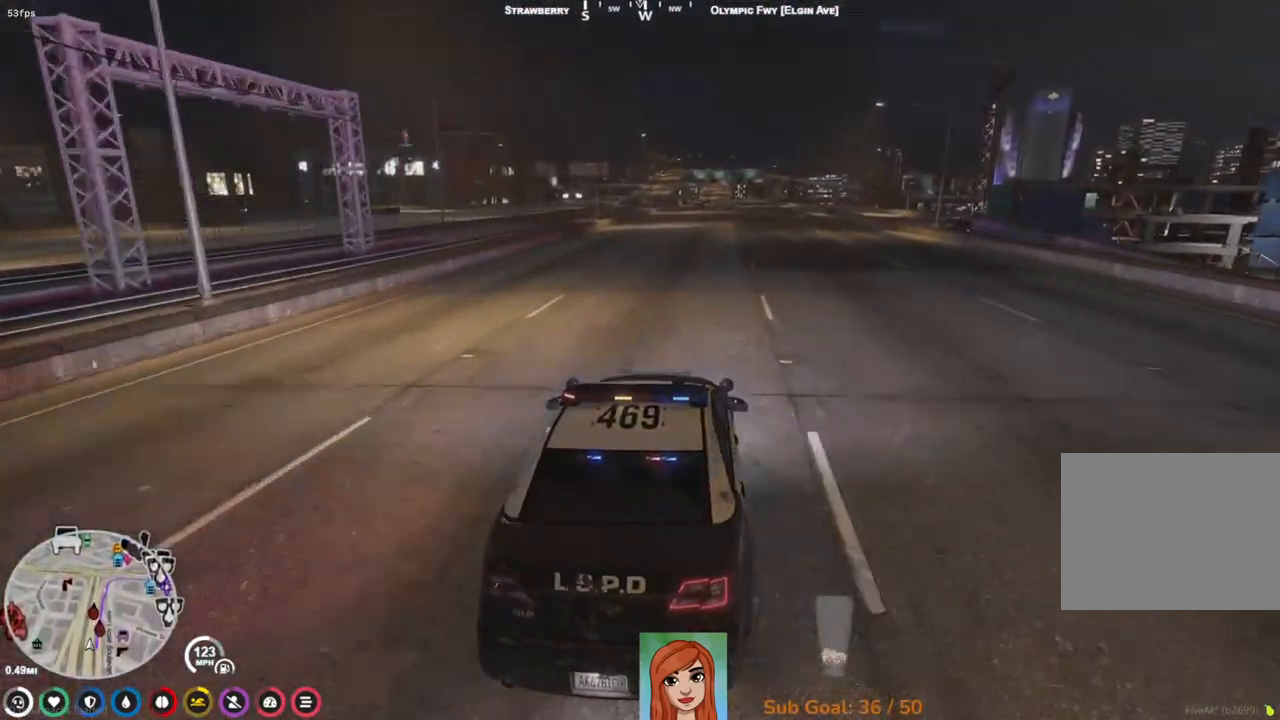
{"keys": ["w"], "events": []}
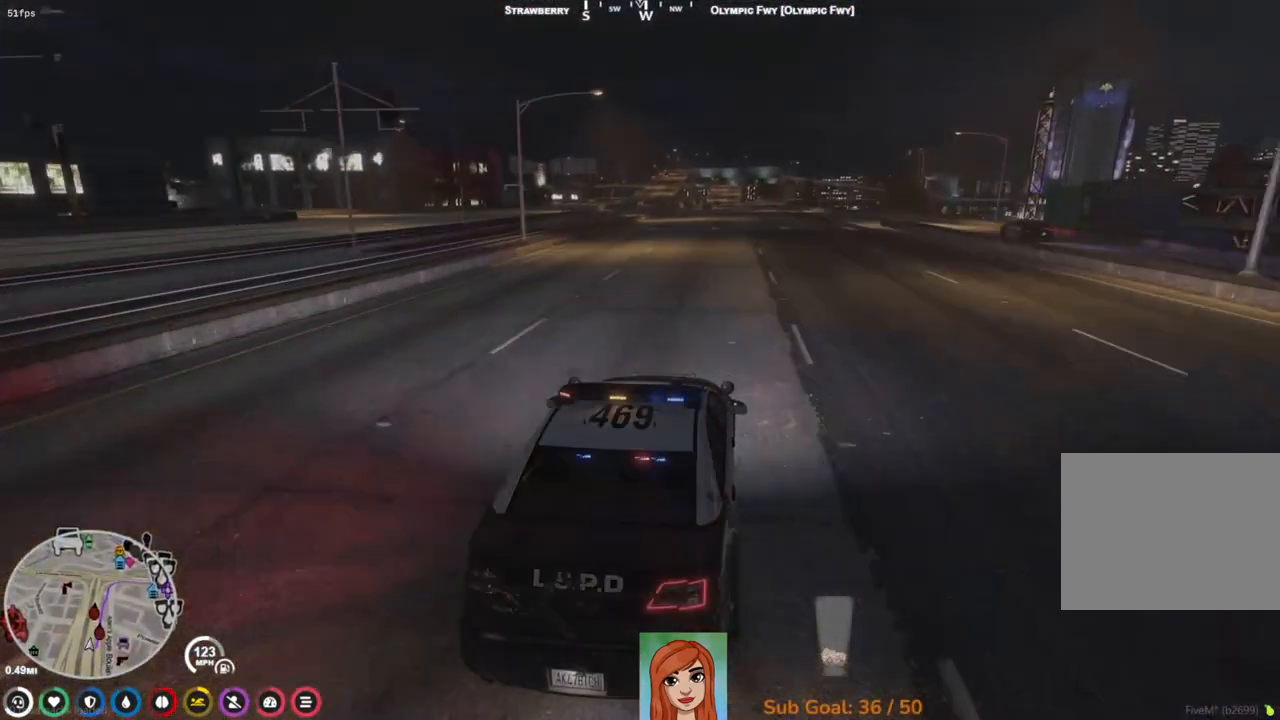
{"keys": ["w"], "events": []}